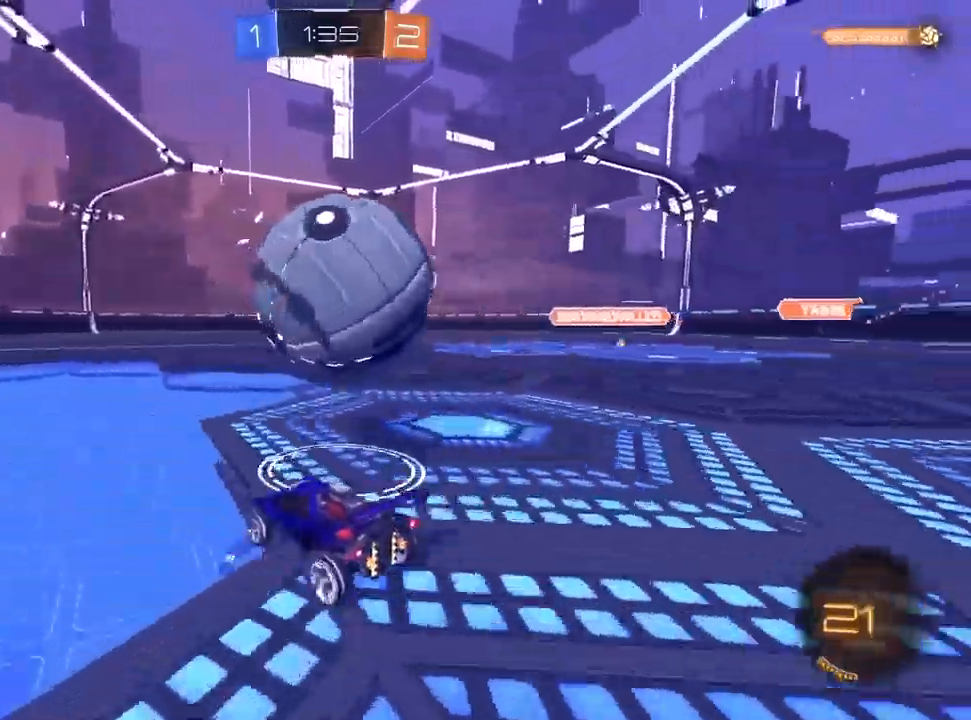
Gameplay with a controller (PlayStation layout); each line is a JSON object with the inputs held at the frame after it. "events" lists button and stick changes between this image and that frame as [ms after this image, input, new state], when the widget could be followed in between.
{"buttons": ["R2"], "left_stick": "center", "right_stick": "center", "events": [[267, "R2", "down"], [267, "left_stick", "up-right"], [317, "left_stick", "center"]]}
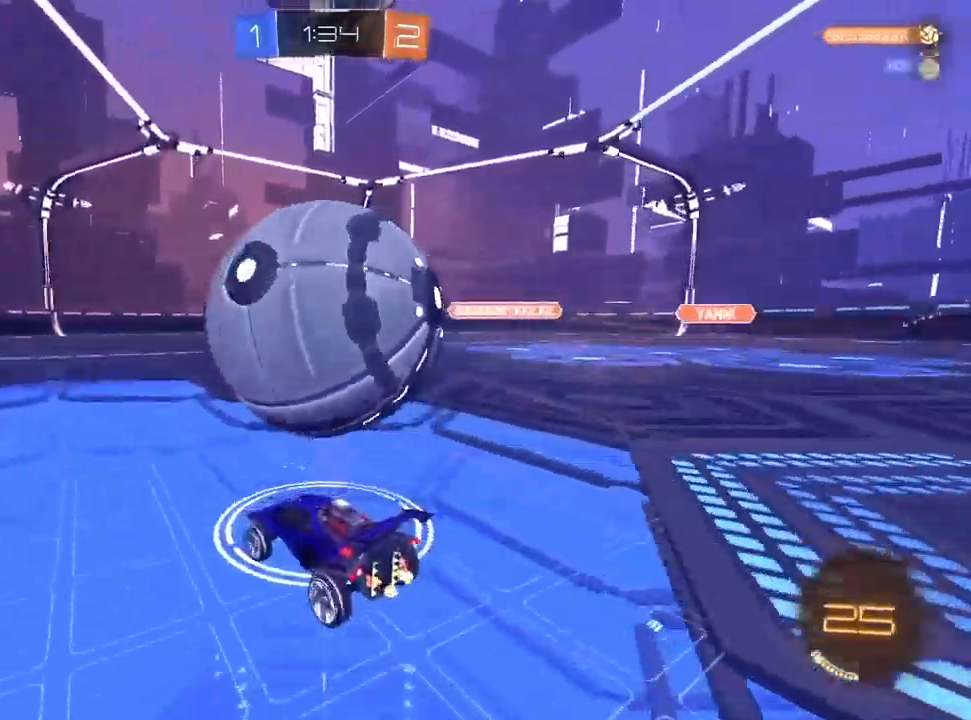
{"buttons": ["L1", "R2"], "left_stick": "up-right", "right_stick": "center"}
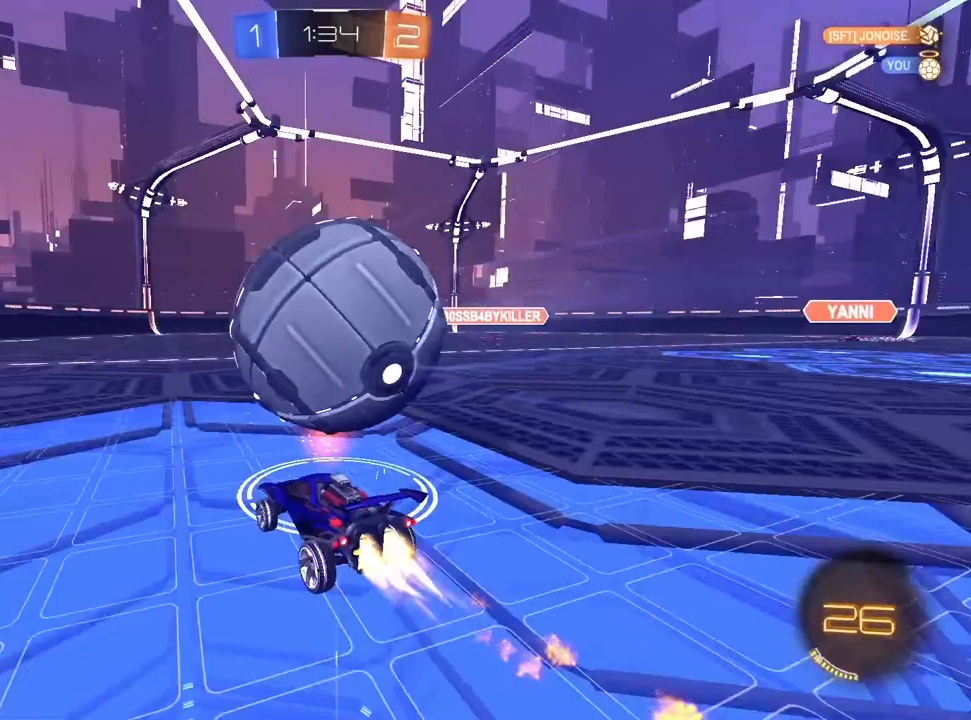
{"buttons": ["CROSS", "L1", "R2"], "left_stick": "down-right", "right_stick": "center", "events": [[150, "left_stick", "center"], [200, "CROSS", "down"], [317, "left_stick", "down-left"], [483, "left_stick", "down-right"]]}
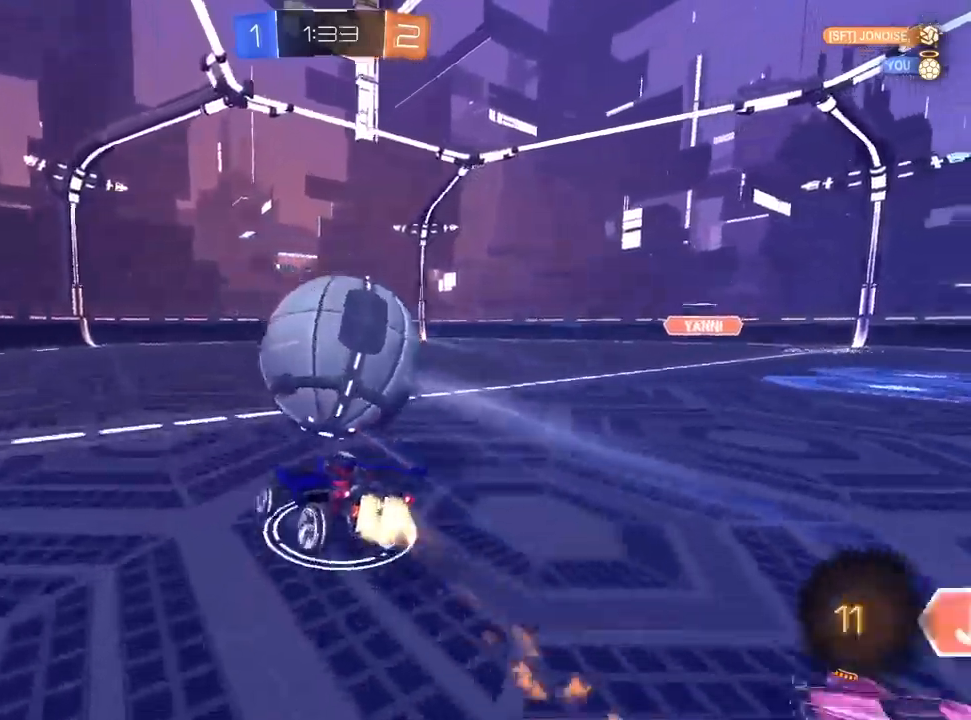
{"buttons": ["CROSS", "L1", "R2"], "left_stick": "right", "right_stick": "center", "events": [[67, "left_stick", "up-right"], [217, "left_stick", "center"], [317, "left_stick", "up-right"], [483, "left_stick", "right"]]}
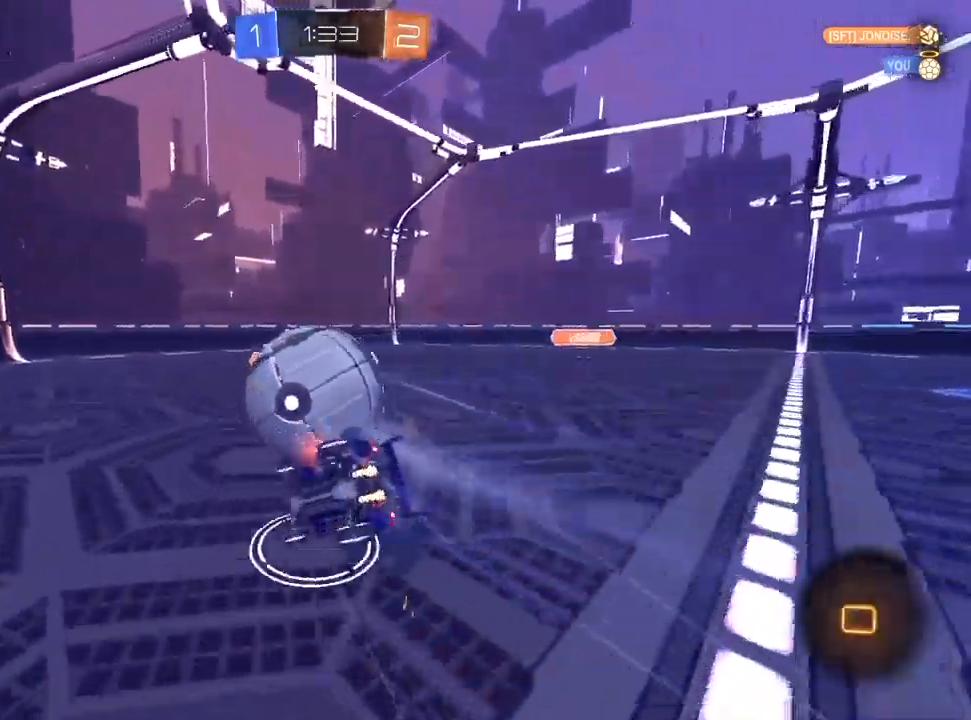
{"buttons": ["CROSS", "R1", "R2"], "left_stick": "down-right", "right_stick": "center", "events": [[33, "R1", "down"], [133, "L1", "up"], [283, "left_stick", "down-right"]]}
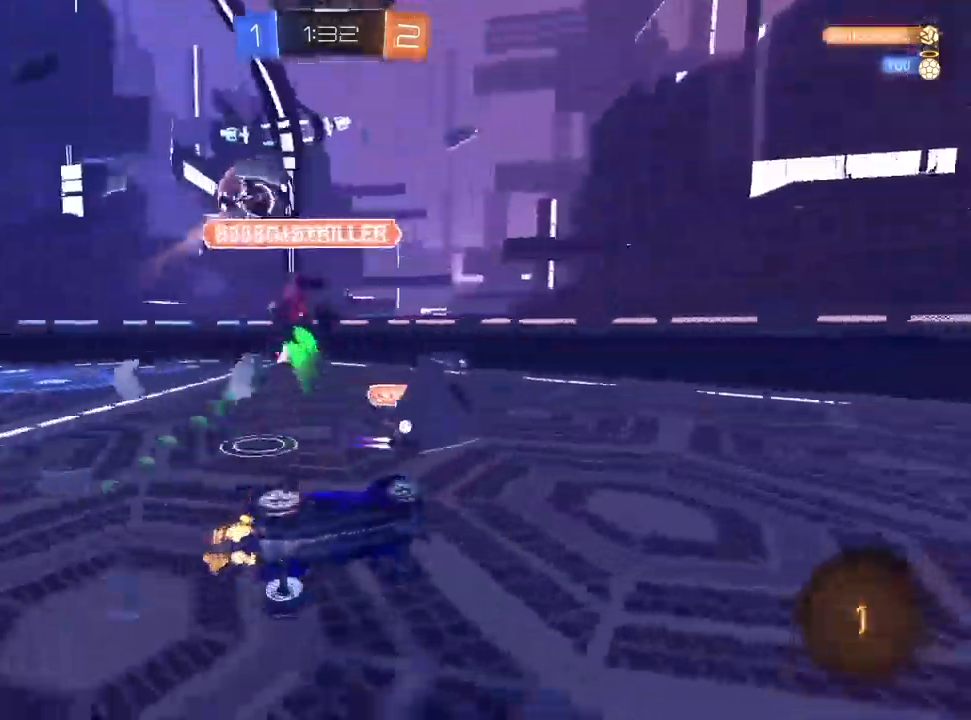
{"buttons": ["CROSS", "R2"], "left_stick": "left", "right_stick": "center", "events": [[33, "R1", "up"], [200, "left_stick", "down-left"], [250, "left_stick", "left"]]}
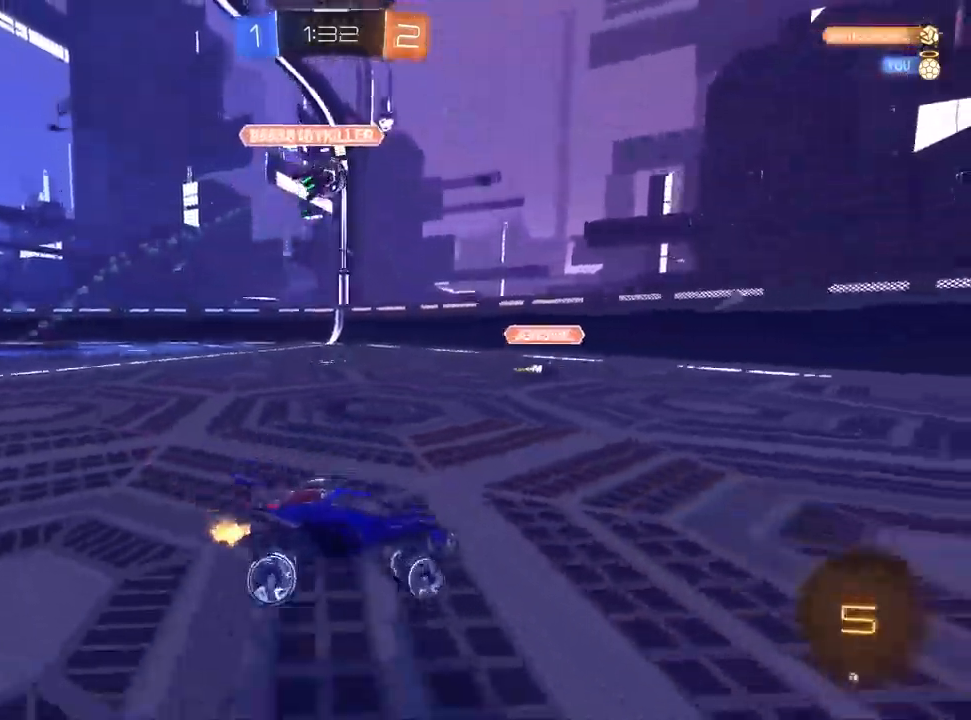
{"buttons": ["CROSS", "R2"], "left_stick": "left", "right_stick": "center", "events": []}
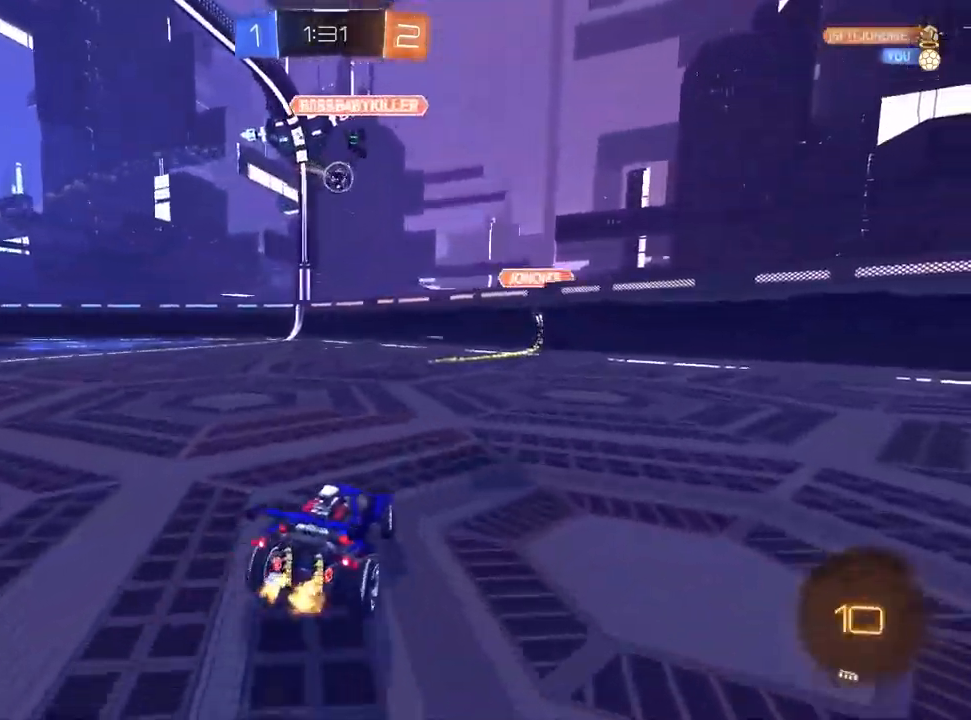
{"buttons": ["CROSS", "R2"], "left_stick": "left", "right_stick": "center", "events": []}
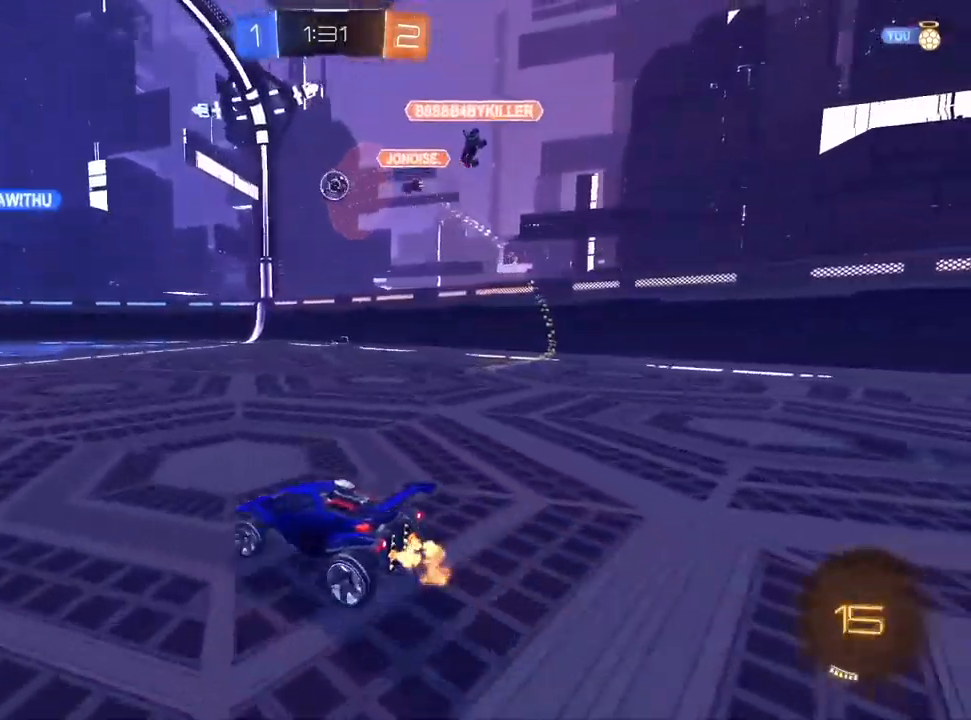
{"buttons": ["R2"], "left_stick": "center", "right_stick": "center", "events": [[17, "CROSS", "up"], [133, "left_stick", "center"], [200, "left_stick", "up-right"], [367, "left_stick", "center"]]}
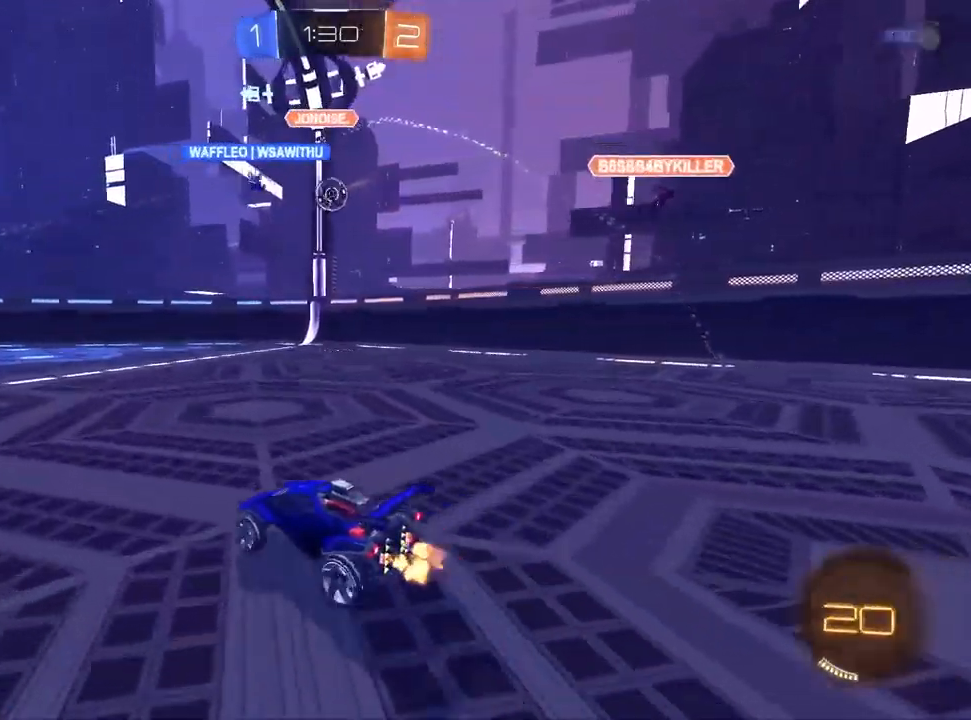
{"buttons": ["R2"], "left_stick": "center", "right_stick": "center", "events": [[367, "left_stick", "right"], [483, "left_stick", "center"]]}
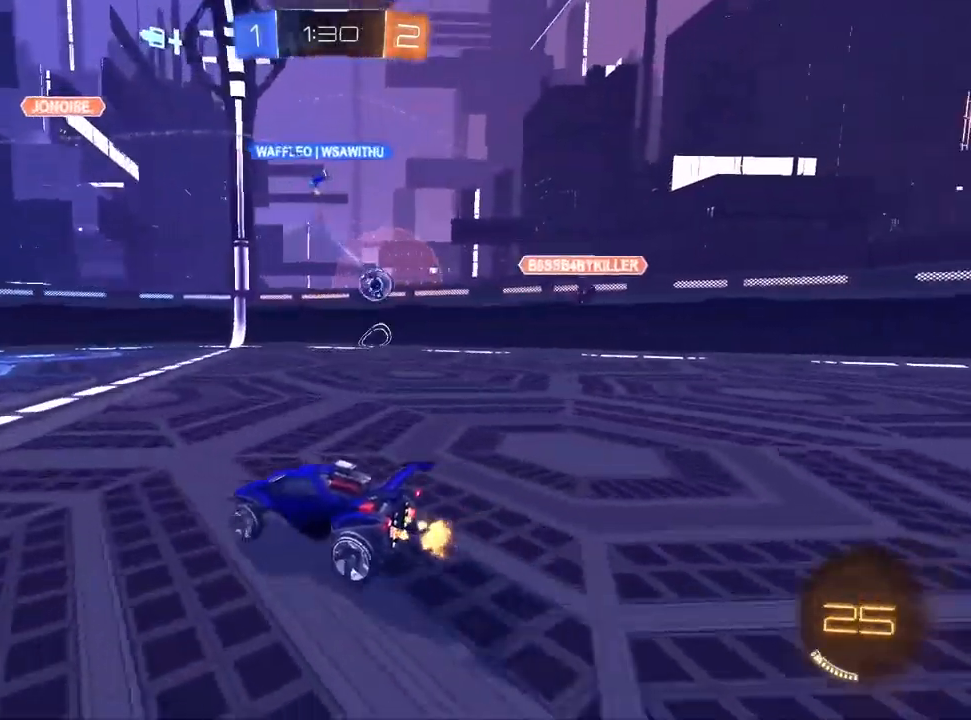
{"buttons": ["R2"], "left_stick": "left", "right_stick": "center", "events": [[67, "left_stick", "left"], [217, "left_stick", "center"], [317, "left_stick", "left"]]}
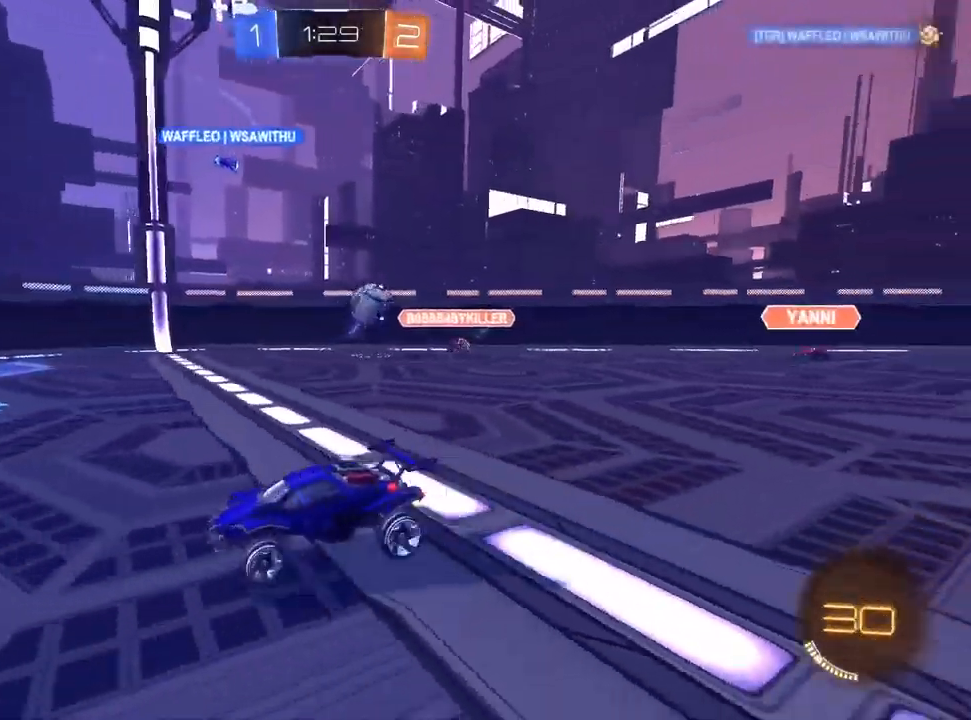
{"buttons": ["R2"], "left_stick": "left", "right_stick": "center", "events": [[17, "left_stick", "center"], [117, "left_stick", "left"]]}
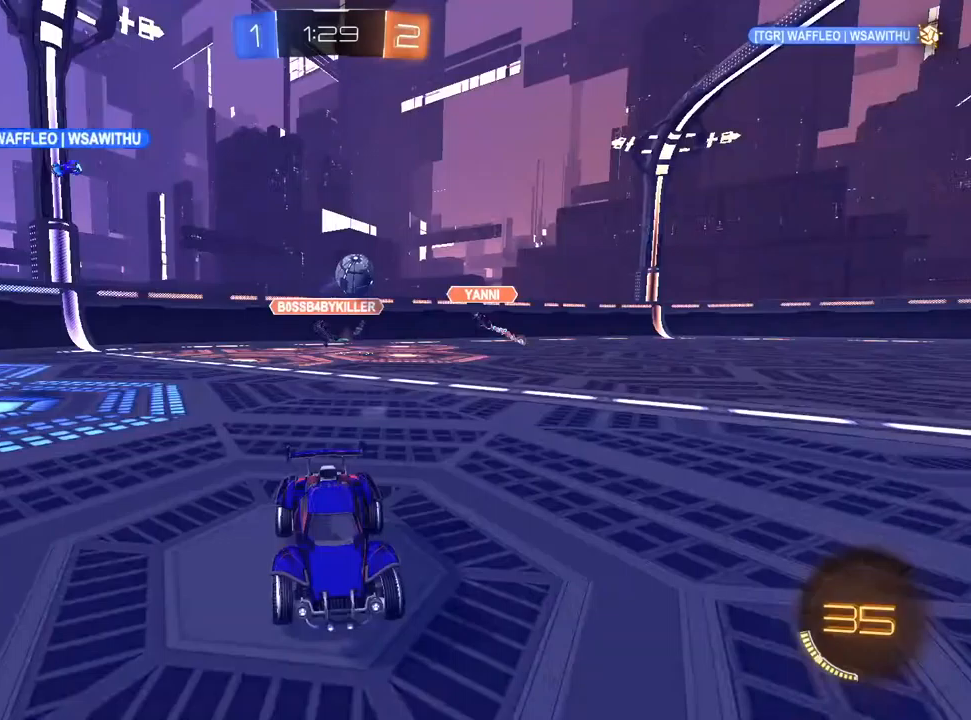
{"buttons": ["R2"], "left_stick": "center", "right_stick": "center", "events": [[50, "left_stick", "up-right"], [350, "left_stick", "center"]]}
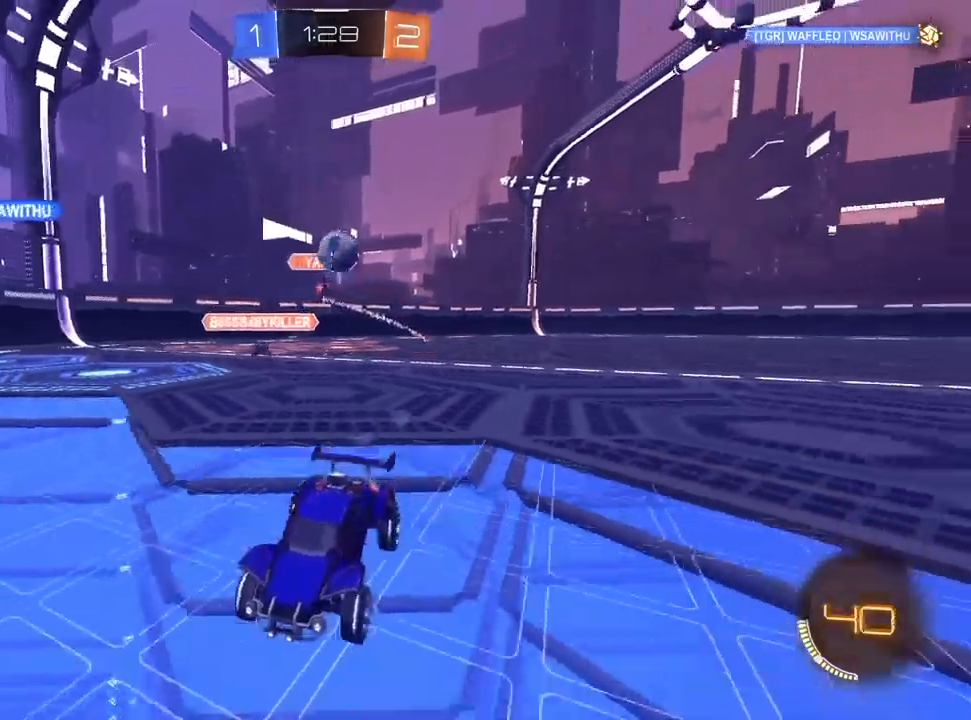
{"buttons": ["L1", "R2"], "left_stick": "center", "right_stick": "center", "events": [[267, "left_stick", "left"], [350, "L1", "down"], [450, "left_stick", "center"]]}
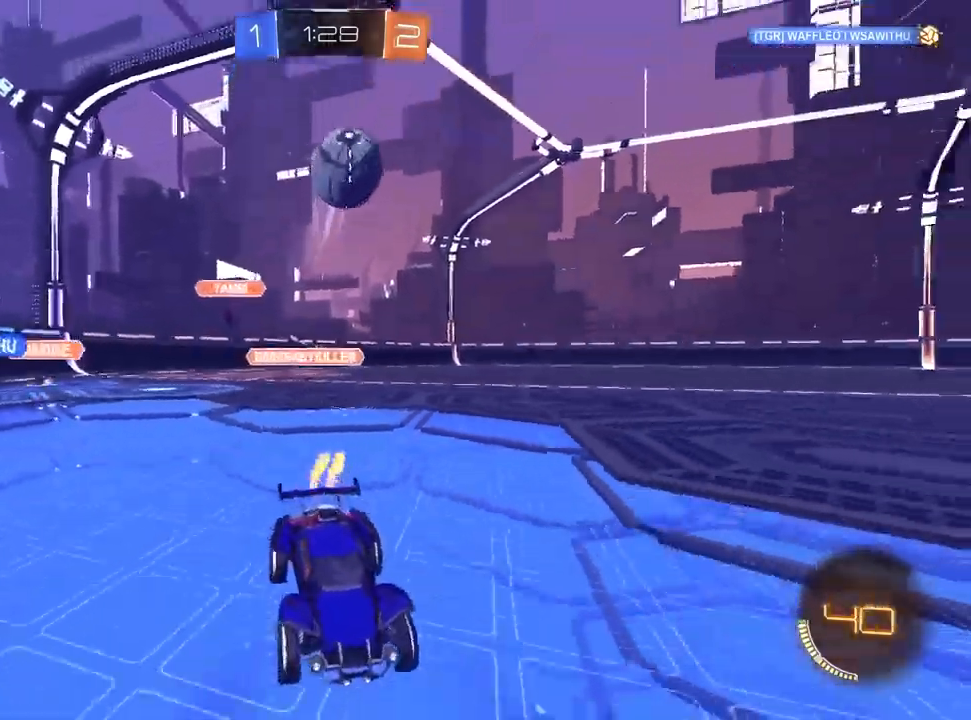
{"buttons": ["R2"], "left_stick": "center", "right_stick": "center", "events": [[100, "TRIANGLE", "down"], [167, "L1", "up"], [183, "TRIANGLE", "up"]]}
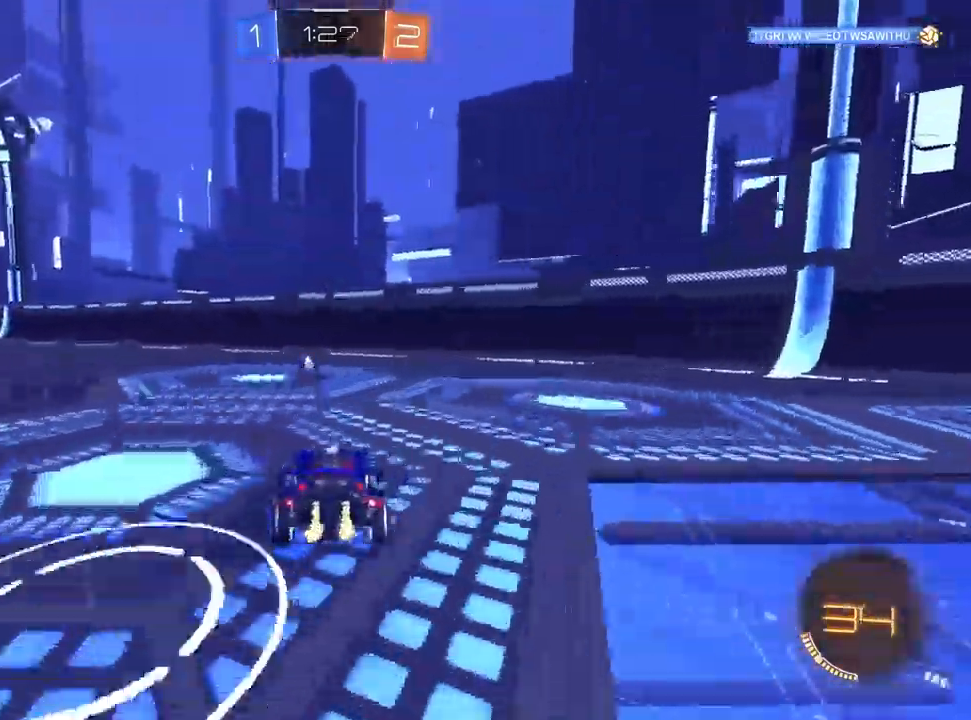
{"buttons": ["R2"], "left_stick": "left", "right_stick": "center", "events": [[283, "TRIANGLE", "down"], [367, "TRIANGLE", "up"], [367, "left_stick", "left"]]}
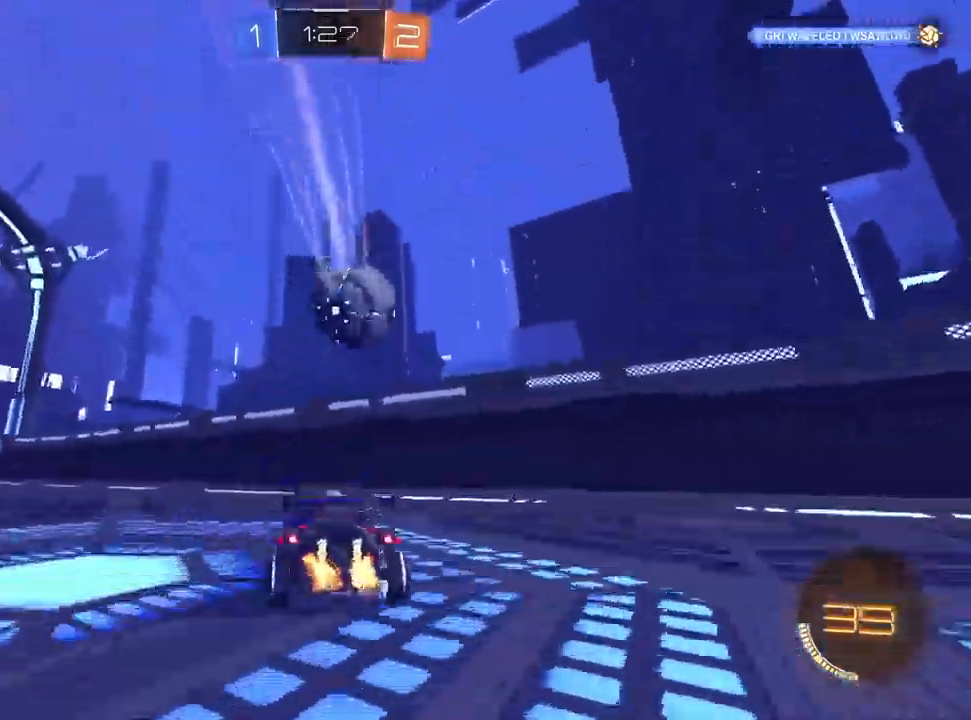
{"buttons": ["CROSS", "SQUARE", "L1", "R2"], "left_stick": "left", "right_stick": "center", "events": [[100, "left_stick", "down-left"], [200, "CROSS", "down"], [250, "L1", "down"], [267, "left_stick", "center"], [383, "SQUARE", "down"], [400, "left_stick", "left"]]}
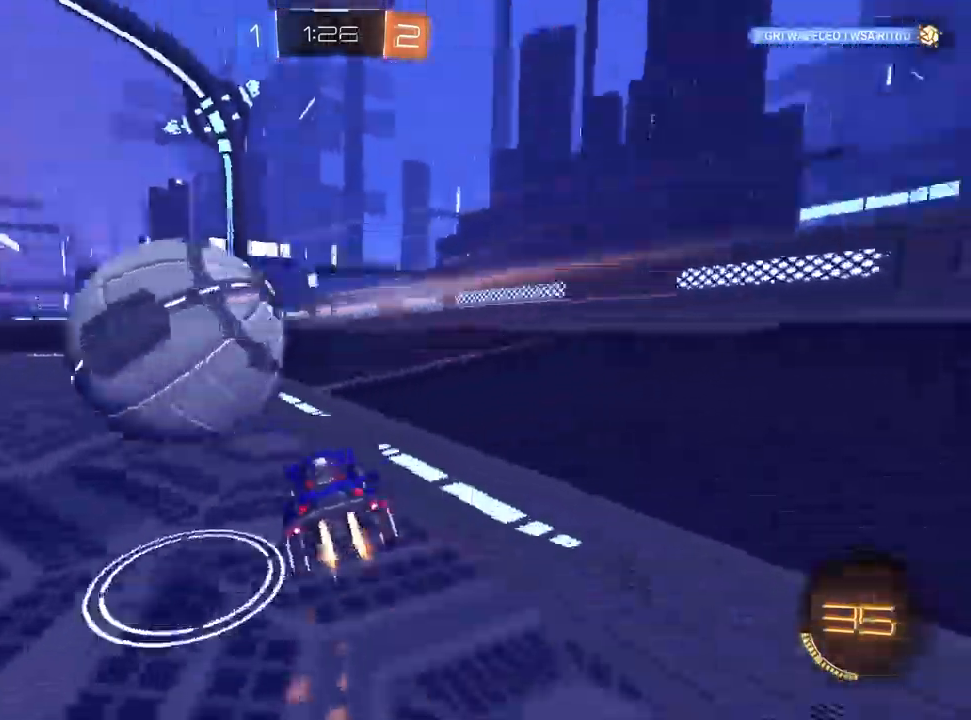
{"buttons": ["CROSS", "R2"], "left_stick": "up-left", "right_stick": "center", "events": [[50, "CROSS", "up"], [50, "SQUARE", "up"], [117, "CROSS", "down"], [150, "L1", "up"], [183, "left_stick", "center"], [350, "left_stick", "up-left"]]}
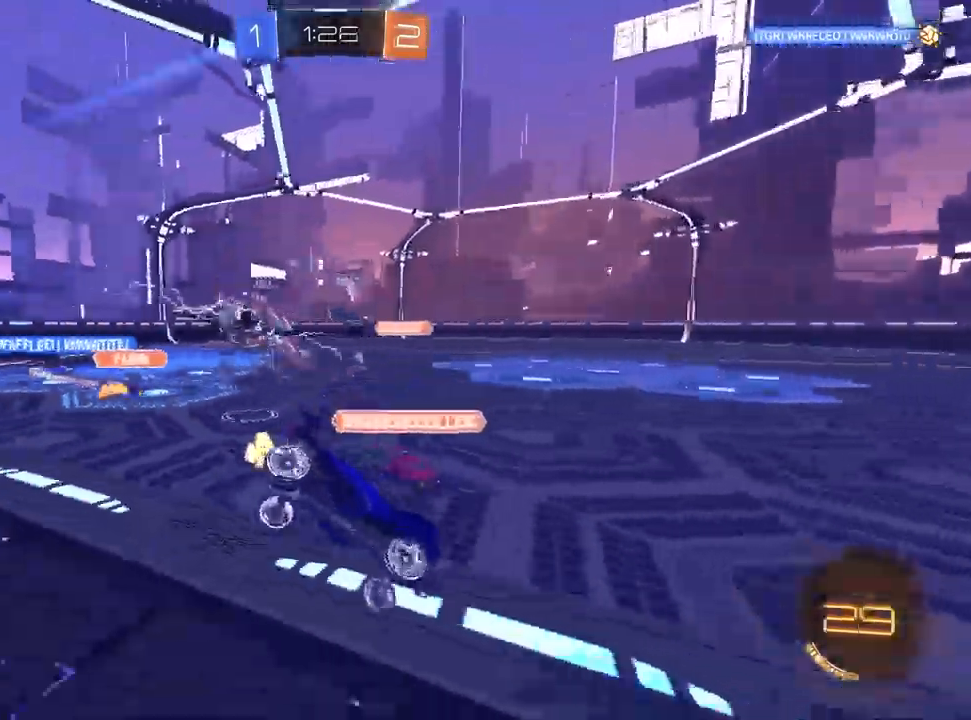
{"buttons": ["CROSS", "R2"], "left_stick": "left", "right_stick": "center", "events": [[167, "left_stick", "left"], [183, "SQUARE", "down"], [317, "SQUARE", "up"]]}
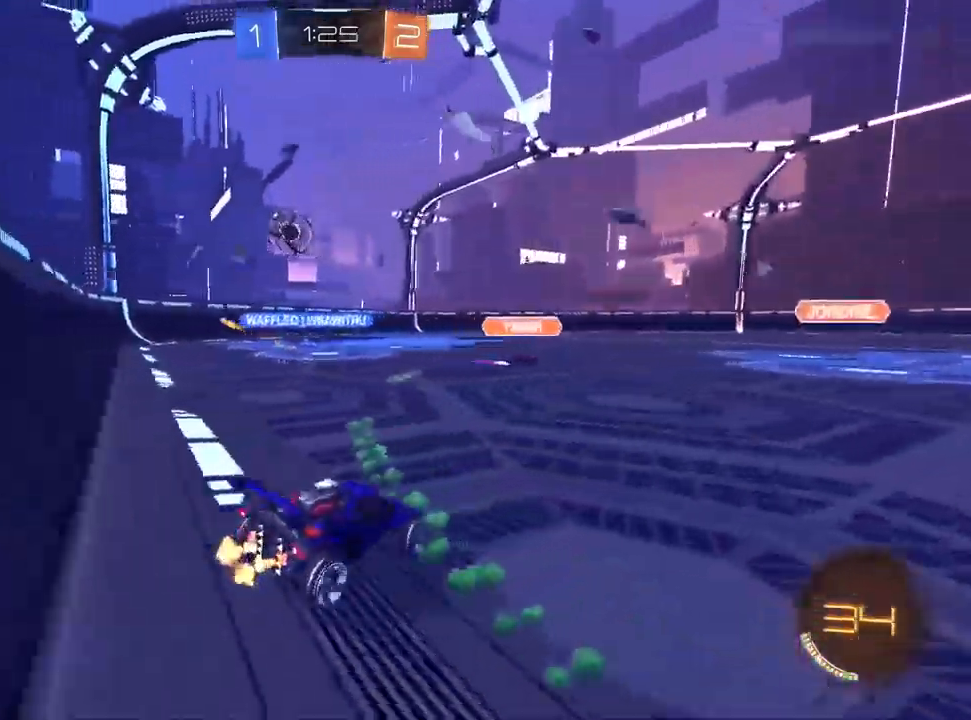
{"buttons": ["CROSS", "R2"], "left_stick": "left", "right_stick": "center", "events": []}
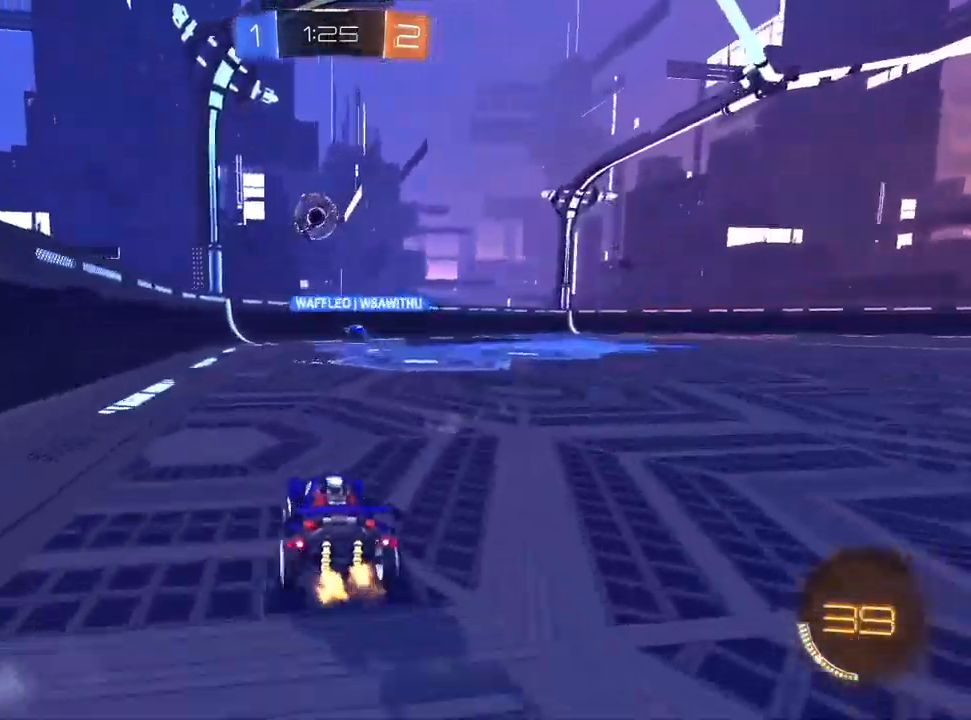
{"buttons": ["CROSS", "R2"], "left_stick": "center", "right_stick": "center", "events": [[200, "left_stick", "center"], [283, "left_stick", "up-right"], [450, "left_stick", "center"]]}
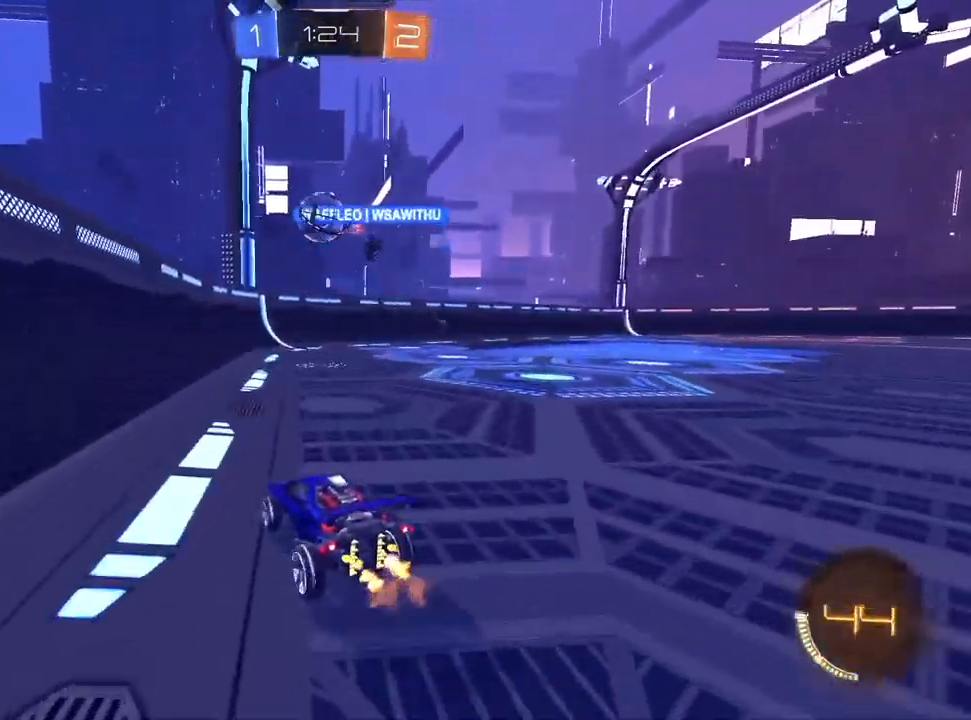
{"buttons": ["R2"], "left_stick": "center", "right_stick": "center", "events": [[117, "left_stick", "up-right"], [217, "left_stick", "center"], [300, "left_stick", "up-right"], [417, "left_stick", "center"], [500, "CROSS", "up"]]}
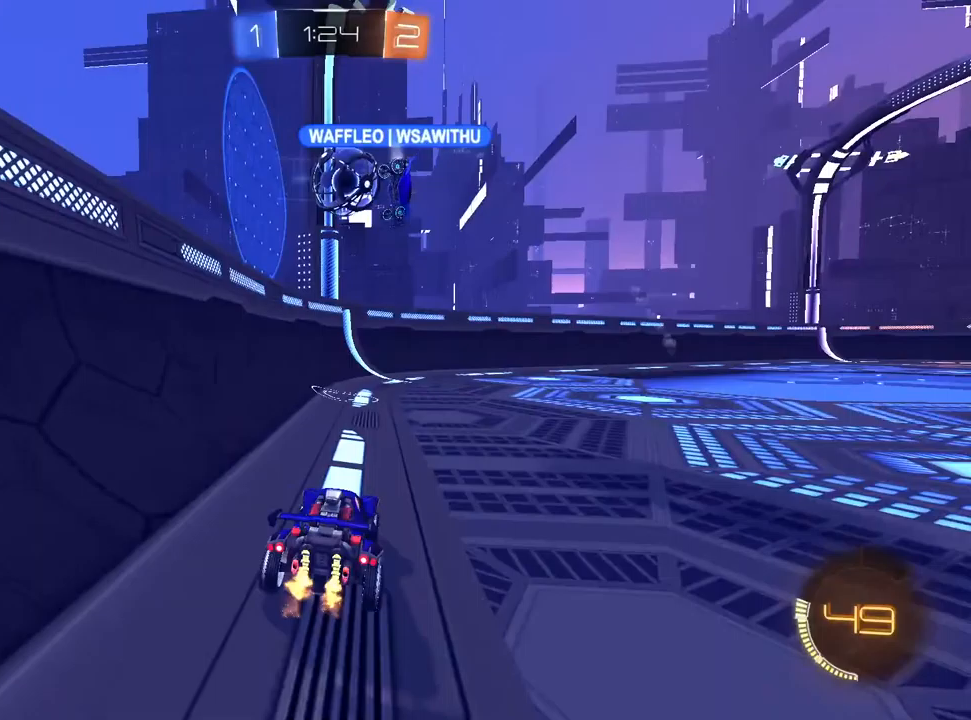
{"buttons": [], "left_stick": "center", "right_stick": "center", "events": [[17, "left_stick", "right"], [267, "left_stick", "center"], [417, "R2", "up"]]}
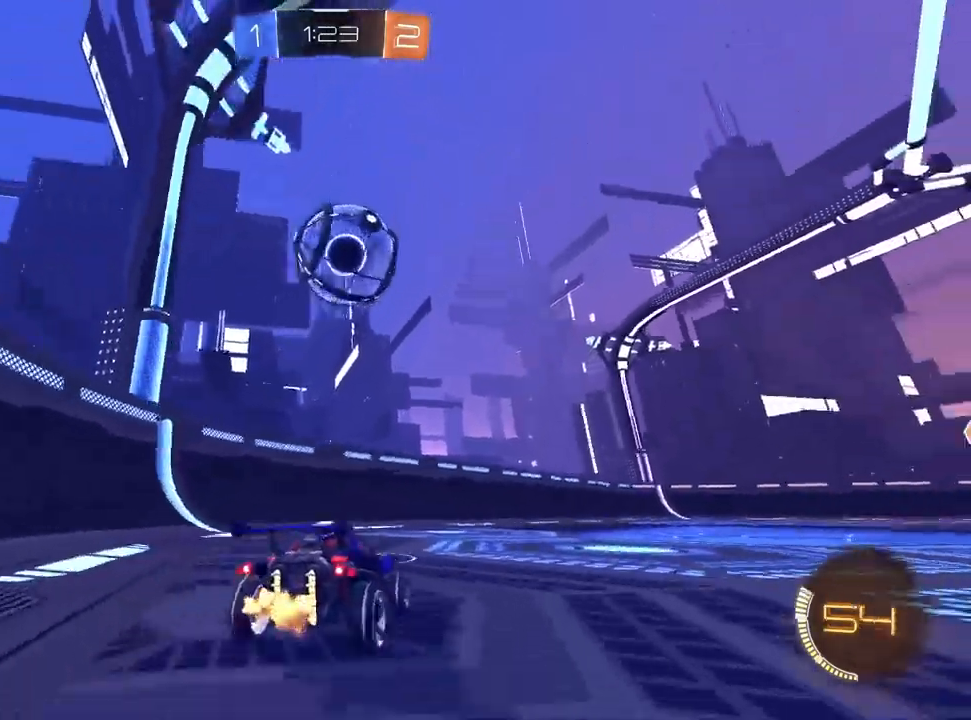
{"buttons": ["CROSS"], "left_stick": "right", "right_stick": "center", "events": [[117, "TRIANGLE", "down"], [133, "left_stick", "right"], [200, "TRIANGLE", "up"], [267, "left_stick", "center"], [417, "CROSS", "down"], [450, "left_stick", "right"]]}
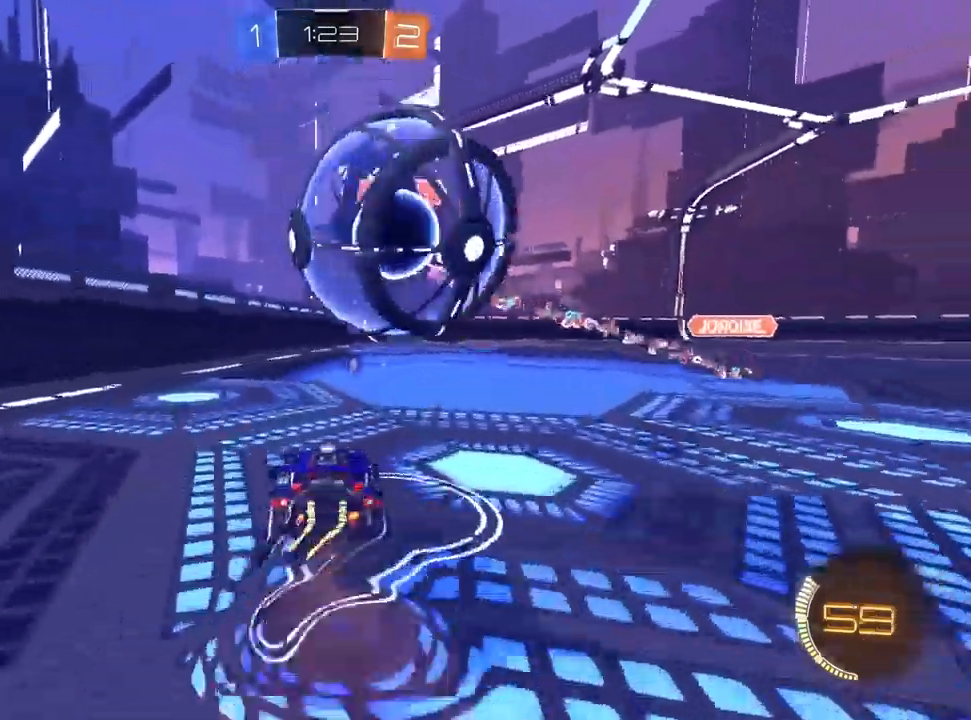
{"buttons": ["R1", "R2"], "left_stick": "down-right", "right_stick": "center", "events": [[83, "R2", "down"], [250, "CROSS", "up"], [283, "left_stick", "down-right"], [333, "R1", "down"], [367, "CROSS", "down"], [367, "TRIANGLE", "down"], [467, "TRIANGLE", "up"], [500, "CROSS", "up"]]}
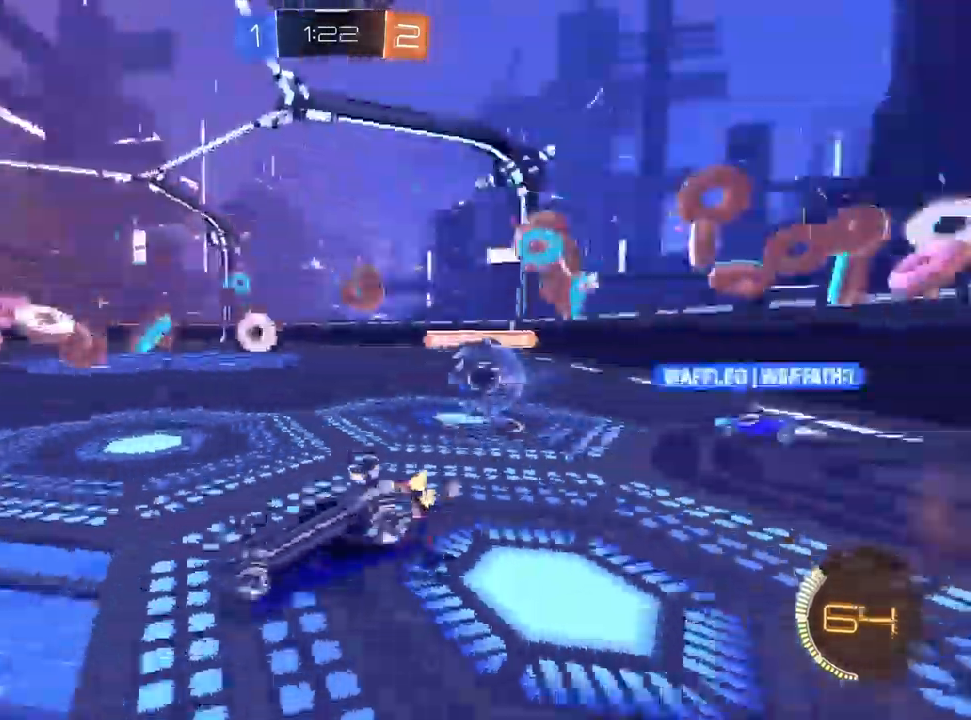
{"buttons": ["R2"], "left_stick": "center", "right_stick": "center", "events": [[50, "left_stick", "up-right"], [300, "left_stick", "down-right"], [333, "R1", "up"], [467, "left_stick", "center"]]}
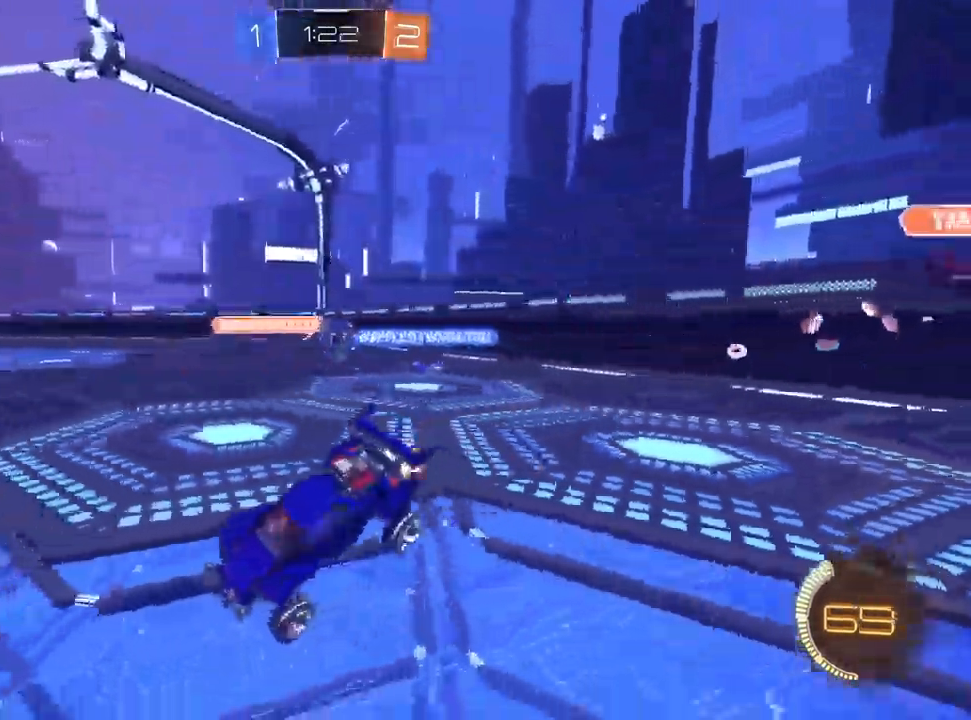
{"buttons": ["R2"], "left_stick": "right", "right_stick": "center", "events": [[83, "left_stick", "down-right"], [367, "SQUARE", "down"], [450, "CROSS", "down"], [450, "SQUARE", "up"], [450, "left_stick", "right"], [500, "CROSS", "up"]]}
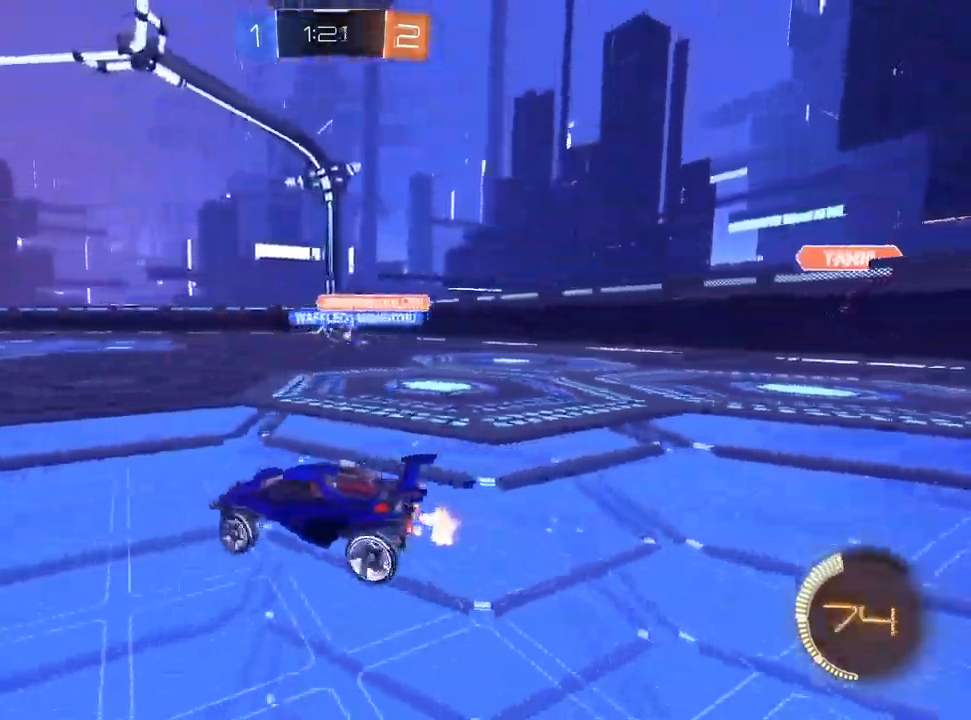
{"buttons": ["CROSS", "R2"], "left_stick": "center", "right_stick": "center", "events": [[67, "CROSS", "down"], [383, "left_stick", "center"]]}
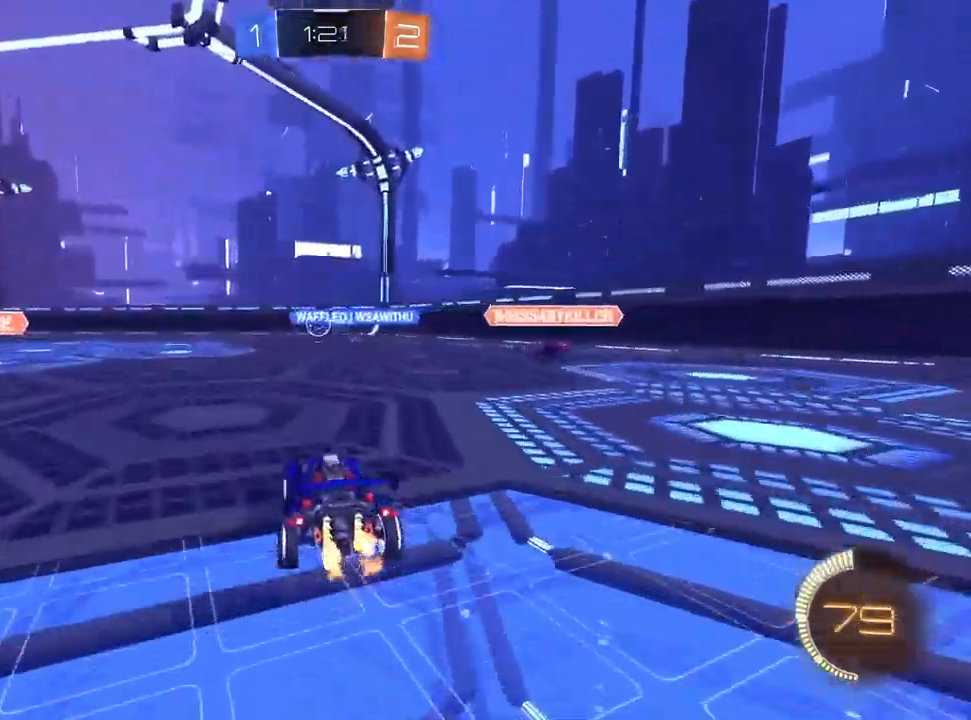
{"buttons": ["CROSS", "R2"], "left_stick": "down-left", "right_stick": "center", "events": [[50, "left_stick", "right"], [217, "left_stick", "center"], [283, "left_stick", "down-left"], [333, "R2", "up"], [483, "R2", "down"]]}